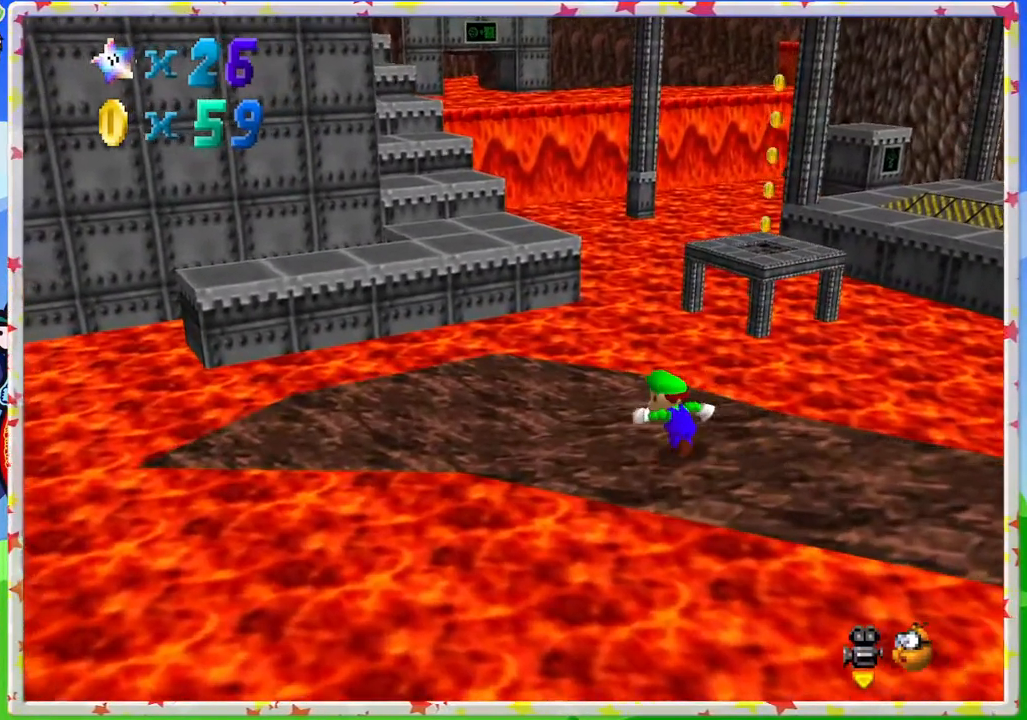
Gameplay with a controller (Nintendo layout); each line is a JSON object with the inputs held at the frame after it. "events" lists button and stick changes between this image and that frame as [ms after this image, input, new state], when the widget could be followed in between. Not read: L3 R3.
{"buttons": [], "left_stick": "up", "events": [[450, "left_stick", "up"]]}
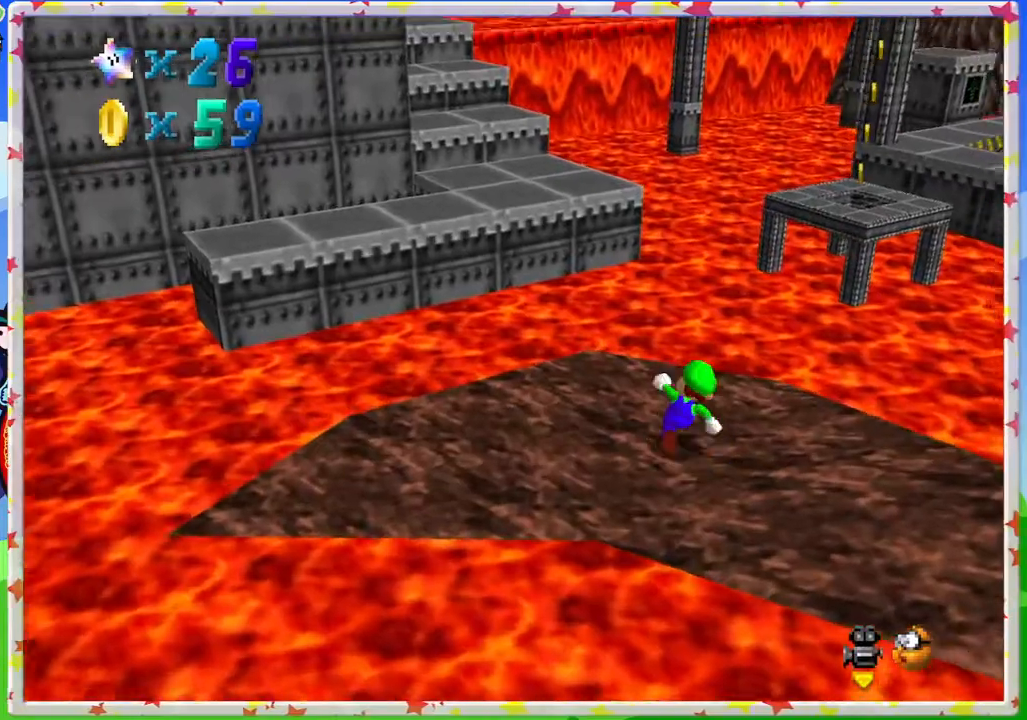
{"buttons": ["A", "Z"], "left_stick": "up-right", "events": [[183, "Z", "down"], [267, "A", "down"], [500, "left_stick", "up-right"]]}
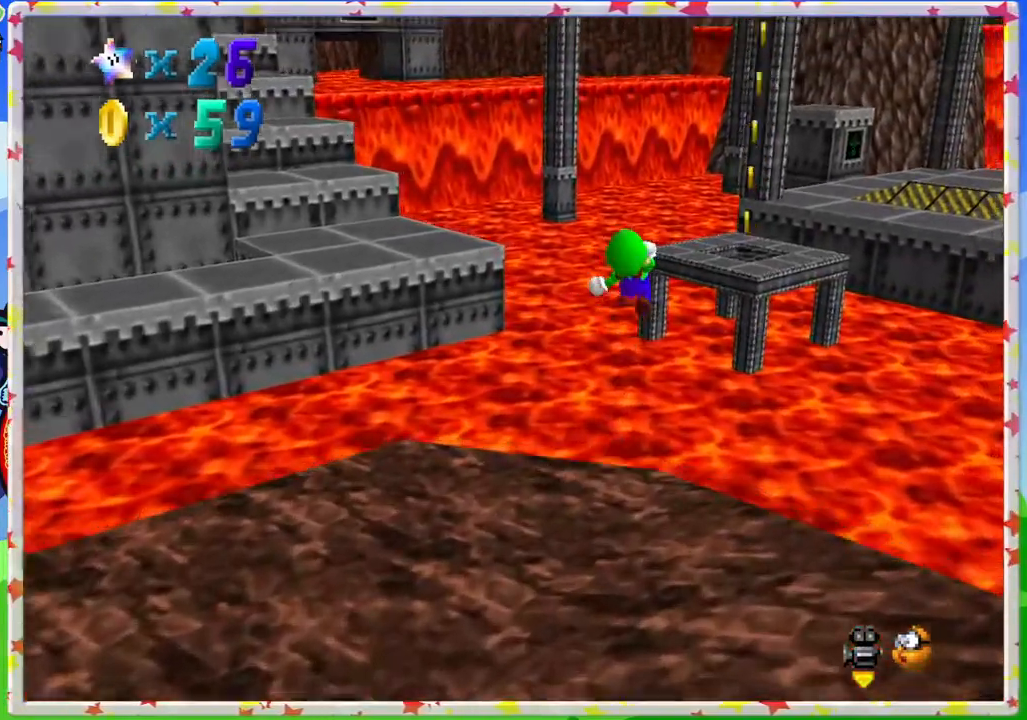
{"buttons": [], "left_stick": "right", "events": [[250, "Z", "up"], [250, "left_stick", "right"], [317, "A", "up"]]}
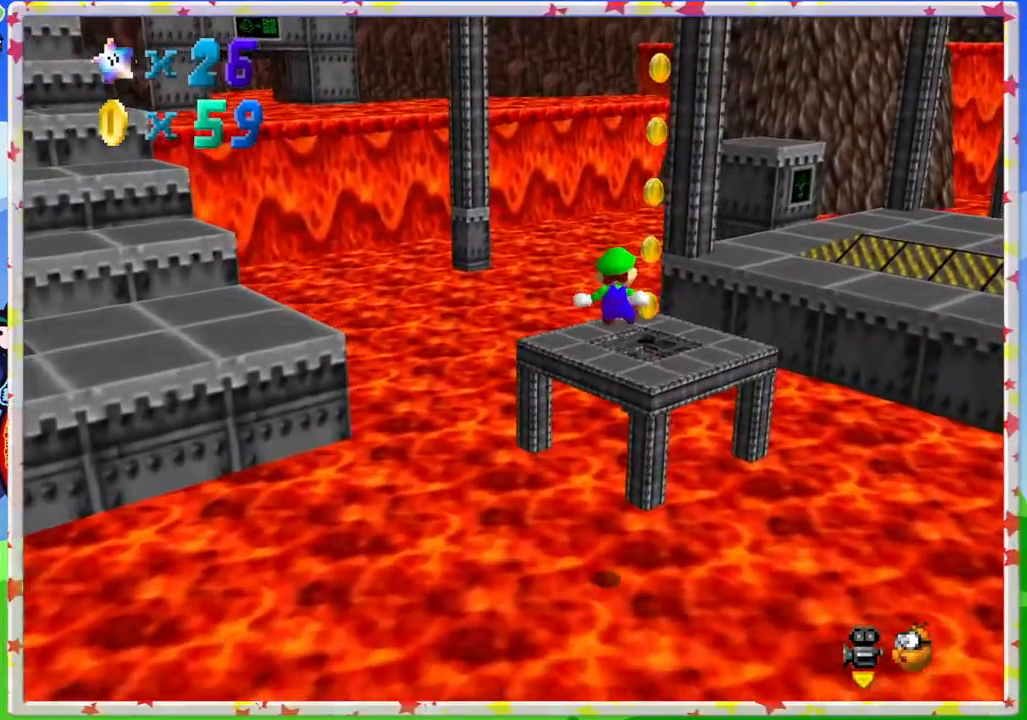
{"buttons": [], "left_stick": "down", "events": [[17, "left_stick", "center"], [167, "left_stick", "down"], [267, "left_stick", "up"], [400, "left_stick", "down-left"], [500, "left_stick", "down"]]}
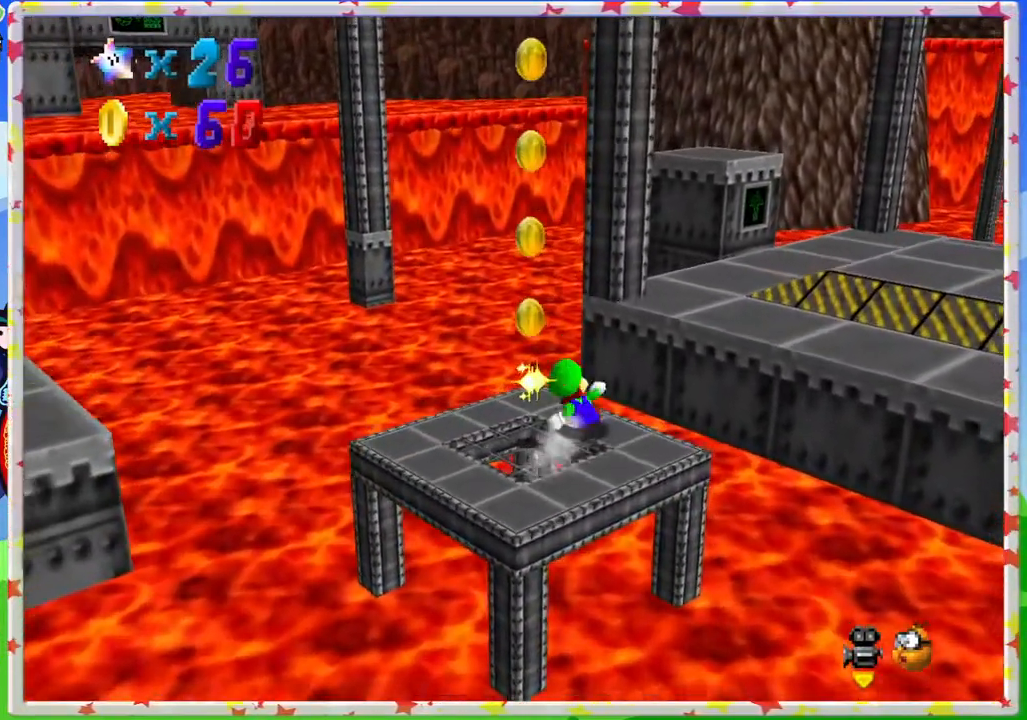
{"buttons": [], "left_stick": "up", "events": [[33, "A", "down"], [367, "left_stick", "up-left"], [417, "A", "up"], [433, "left_stick", "up"]]}
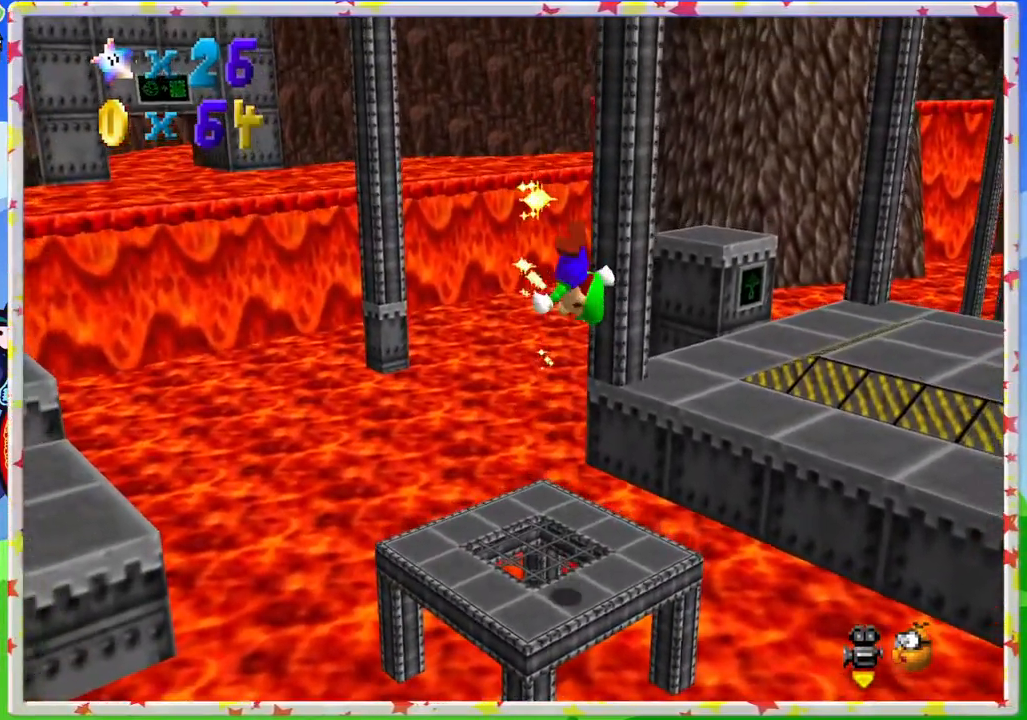
{"buttons": ["C_RIGHT"], "left_stick": "center", "events": [[33, "Z", "down"], [183, "Z", "up"], [267, "left_stick", "center"], [300, "C_RIGHT", "down"], [417, "C_RIGHT", "up"], [500, "C_RIGHT", "down"]]}
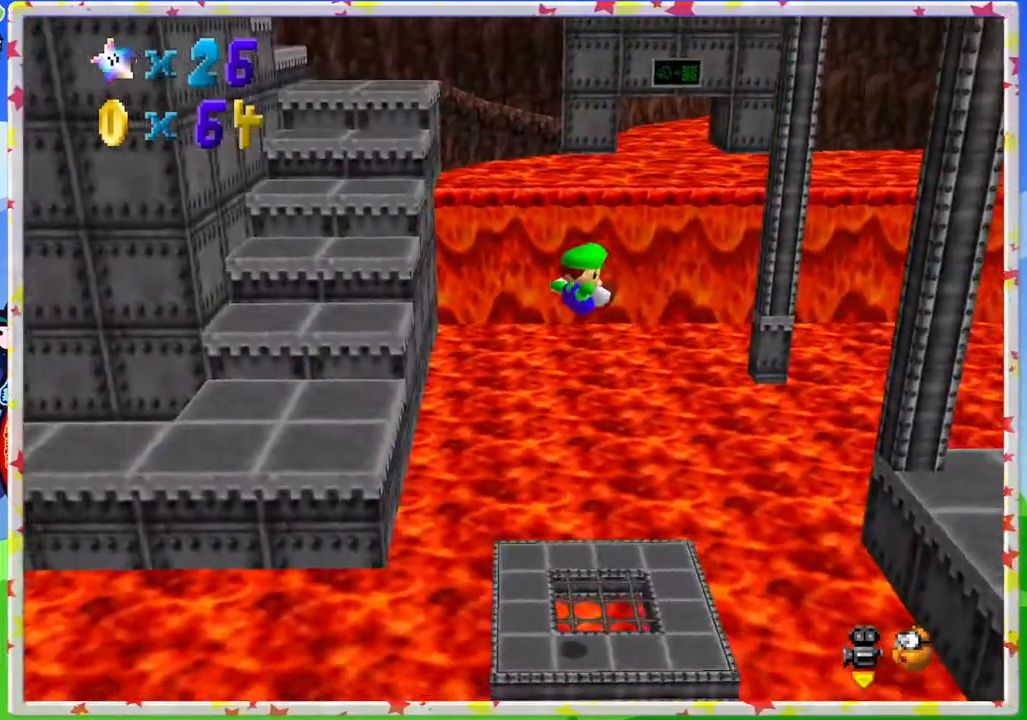
{"buttons": [], "left_stick": "center", "events": [[100, "C_RIGHT", "up"]]}
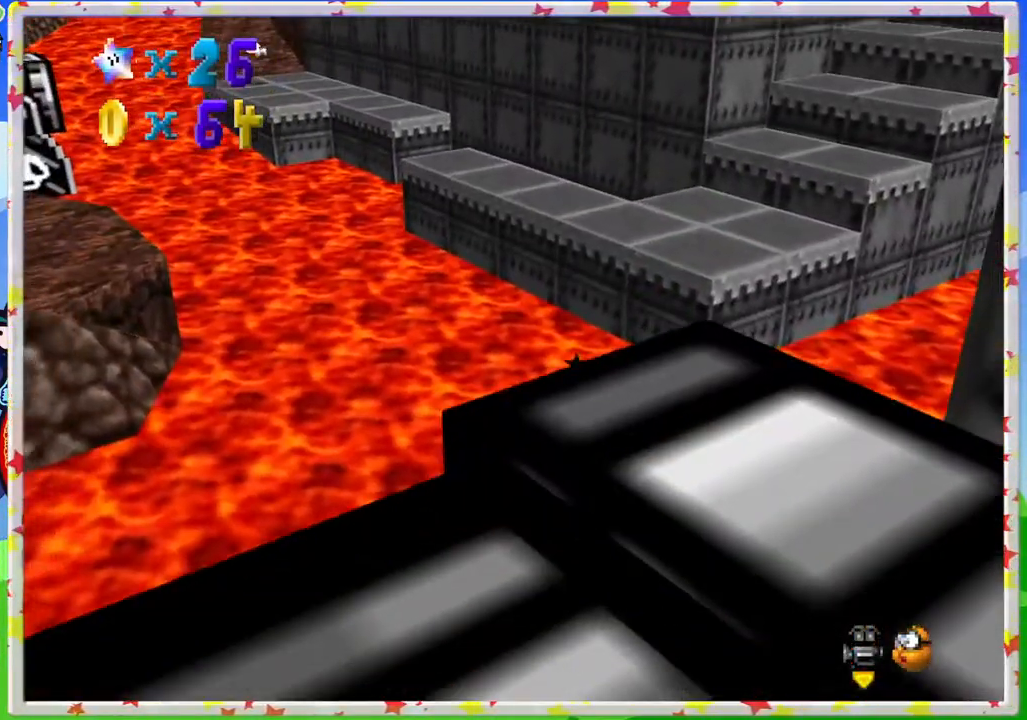
{"buttons": [], "left_stick": "right", "events": [[283, "left_stick", "right"]]}
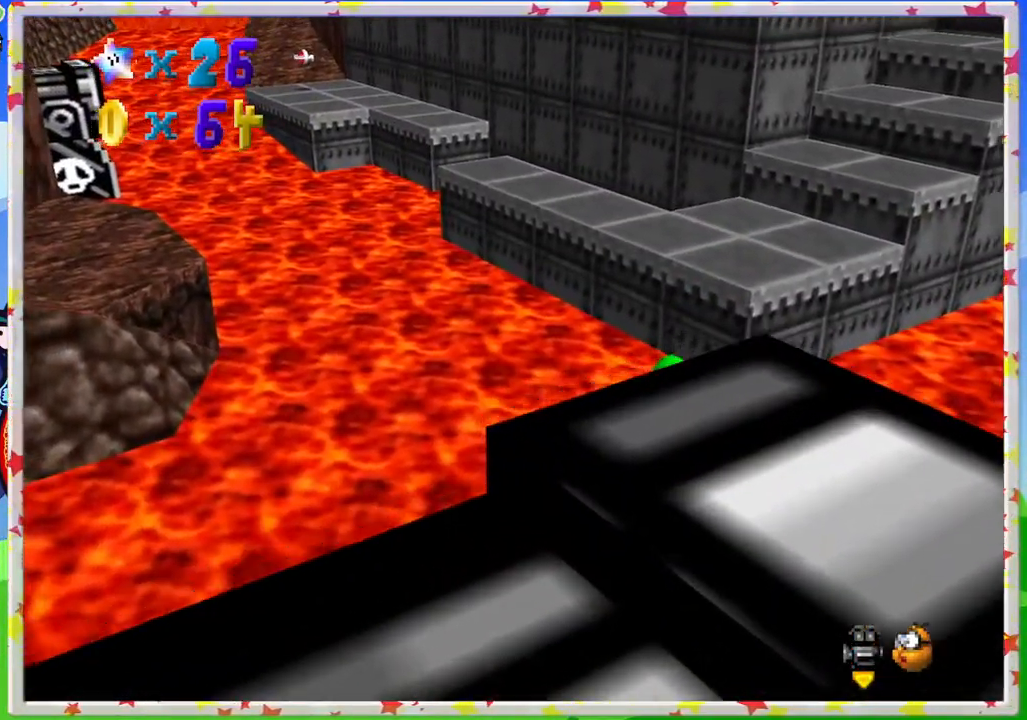
{"buttons": [], "left_stick": "up", "events": [[383, "left_stick", "up"]]}
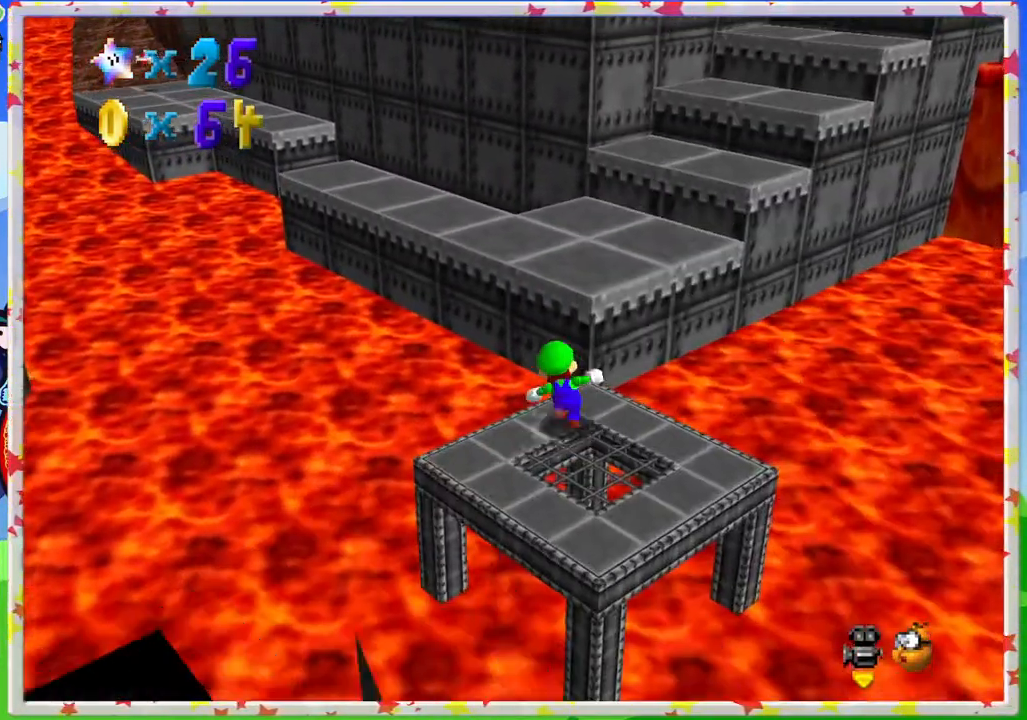
{"buttons": [], "left_stick": "up", "events": [[33, "A", "down"], [433, "A", "up"]]}
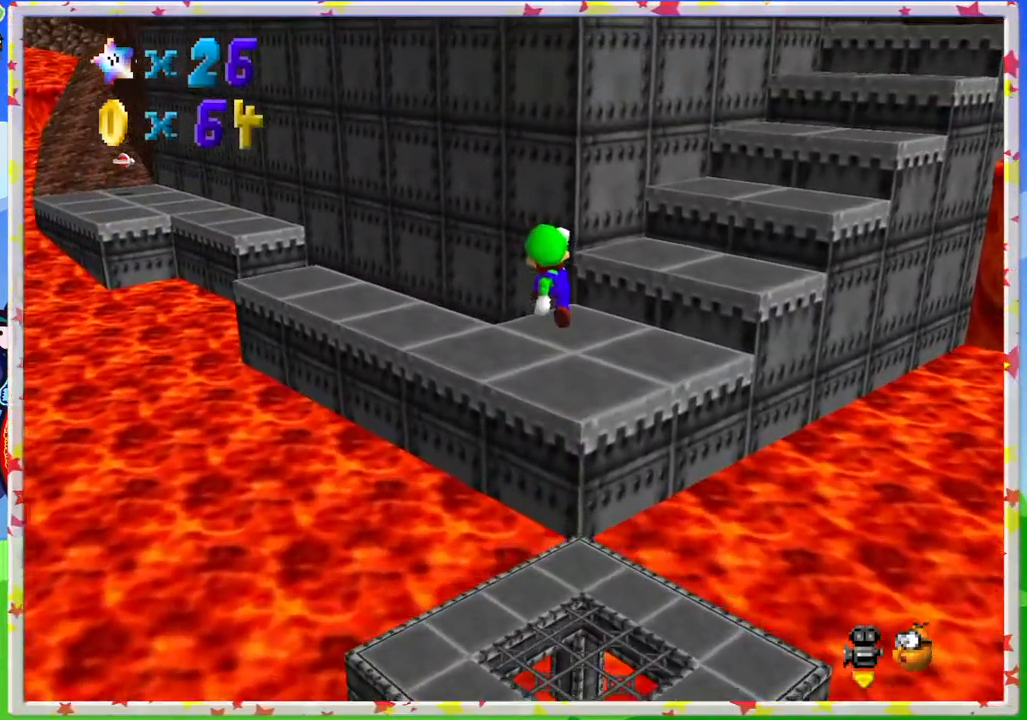
{"buttons": [], "left_stick": "up", "events": [[83, "C_RIGHT", "down"], [200, "C_RIGHT", "up"]]}
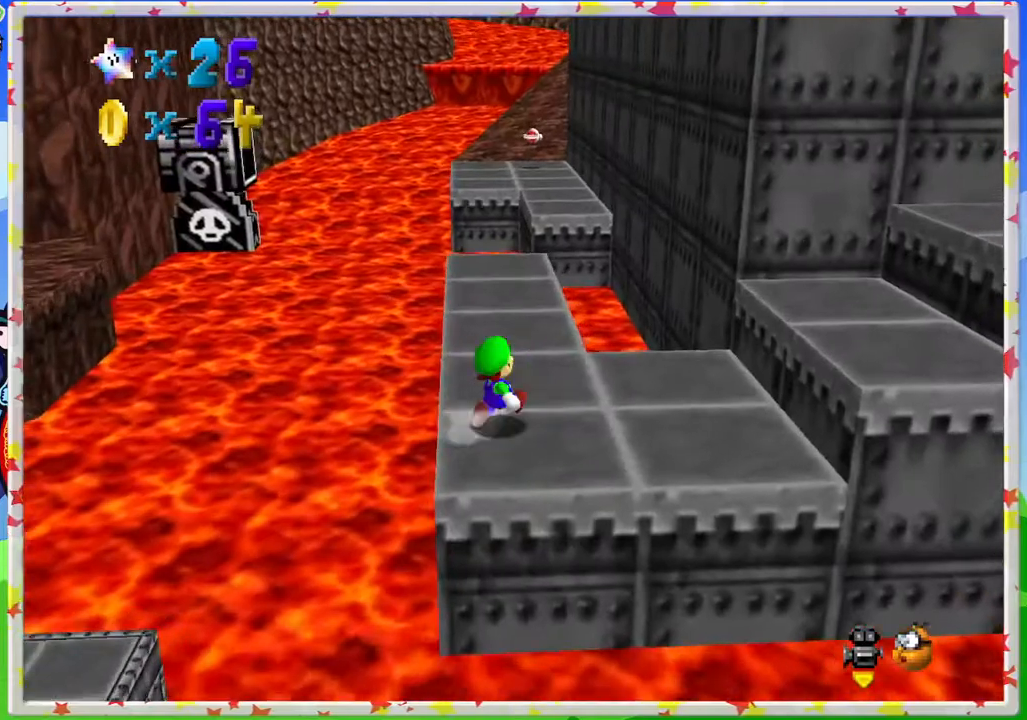
{"buttons": [], "left_stick": "up", "events": []}
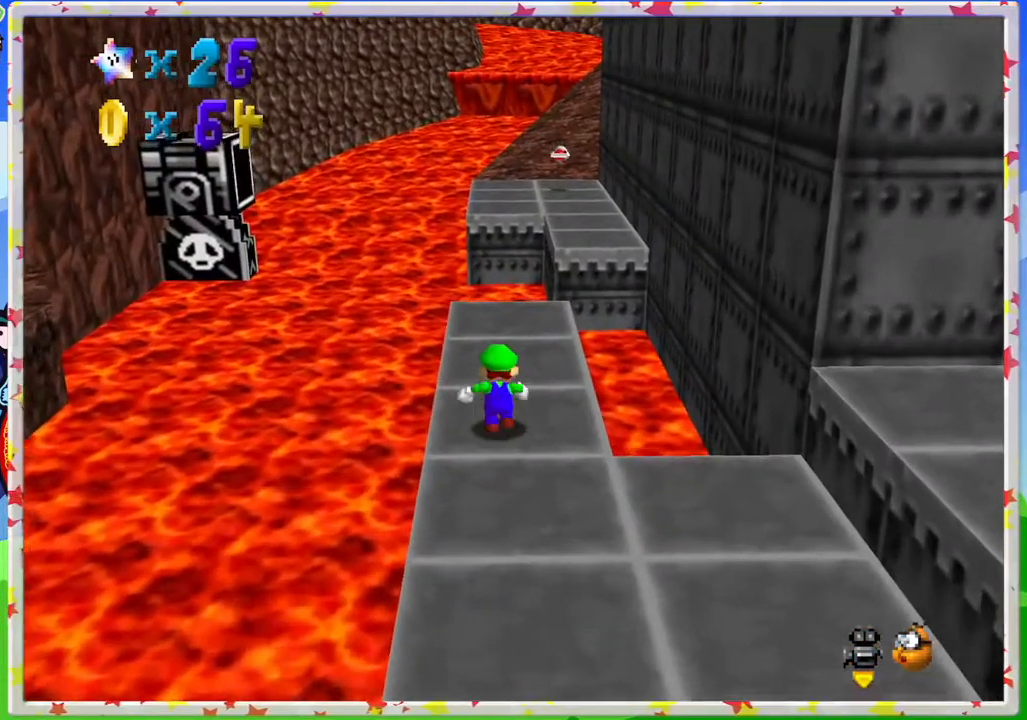
{"buttons": ["A", "Z"], "left_stick": "up-right", "events": [[183, "Z", "down"], [300, "A", "down"], [433, "left_stick", "up-right"]]}
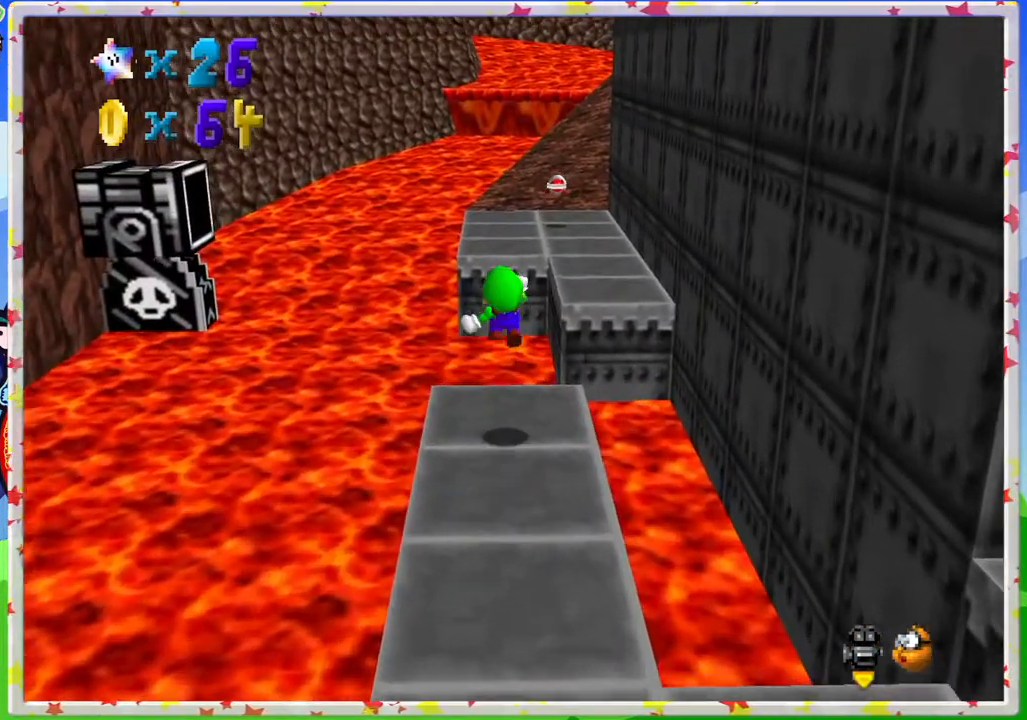
{"buttons": [], "left_stick": "right", "events": [[200, "A", "up"], [217, "left_stick", "right"], [233, "Z", "up"]]}
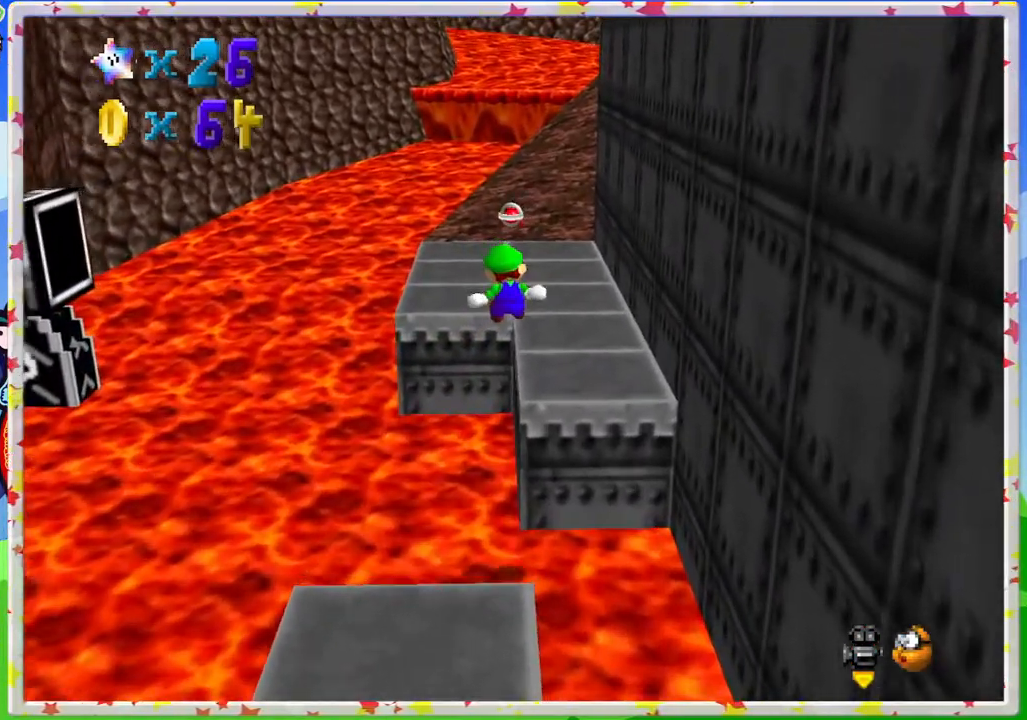
{"buttons": [], "left_stick": "up", "events": [[200, "left_stick", "up"]]}
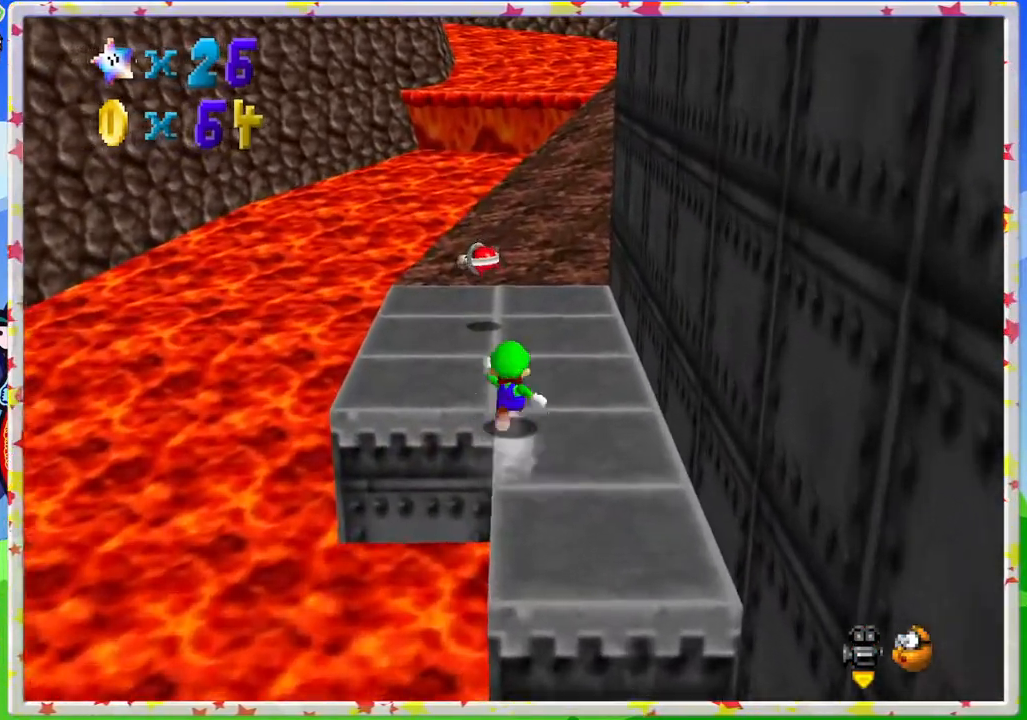
{"buttons": ["A", "Z"], "left_stick": "up", "events": [[383, "A", "down"], [500, "Z", "down"]]}
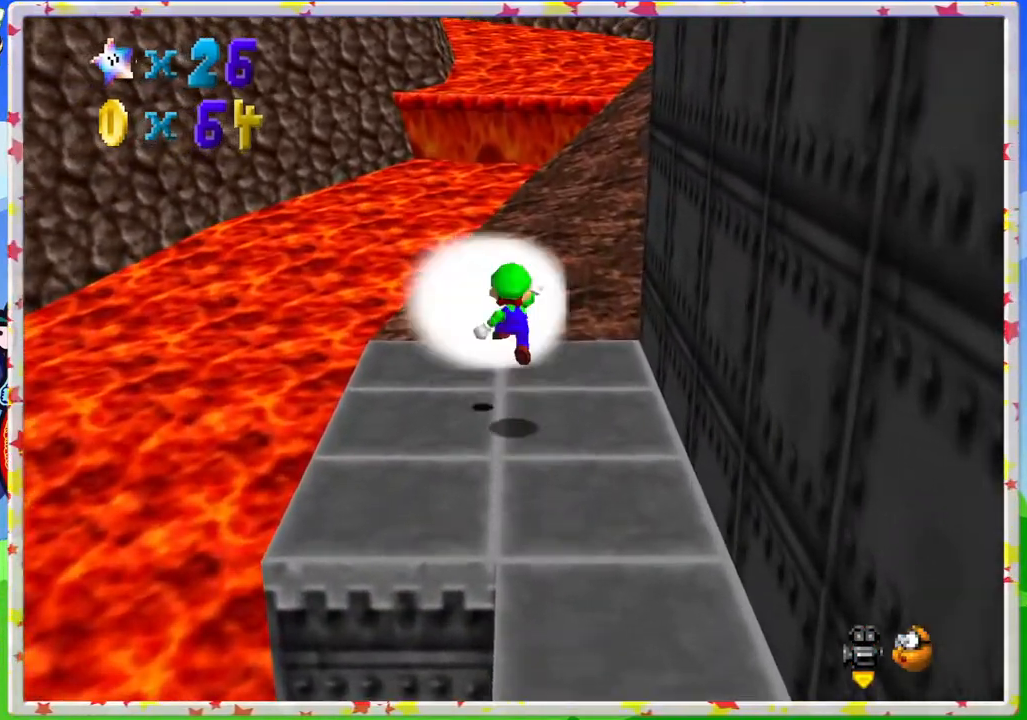
{"buttons": [], "left_stick": "left", "events": [[50, "A", "up"], [133, "Z", "up"], [333, "left_stick", "center"], [383, "left_stick", "down-left"], [483, "left_stick", "left"]]}
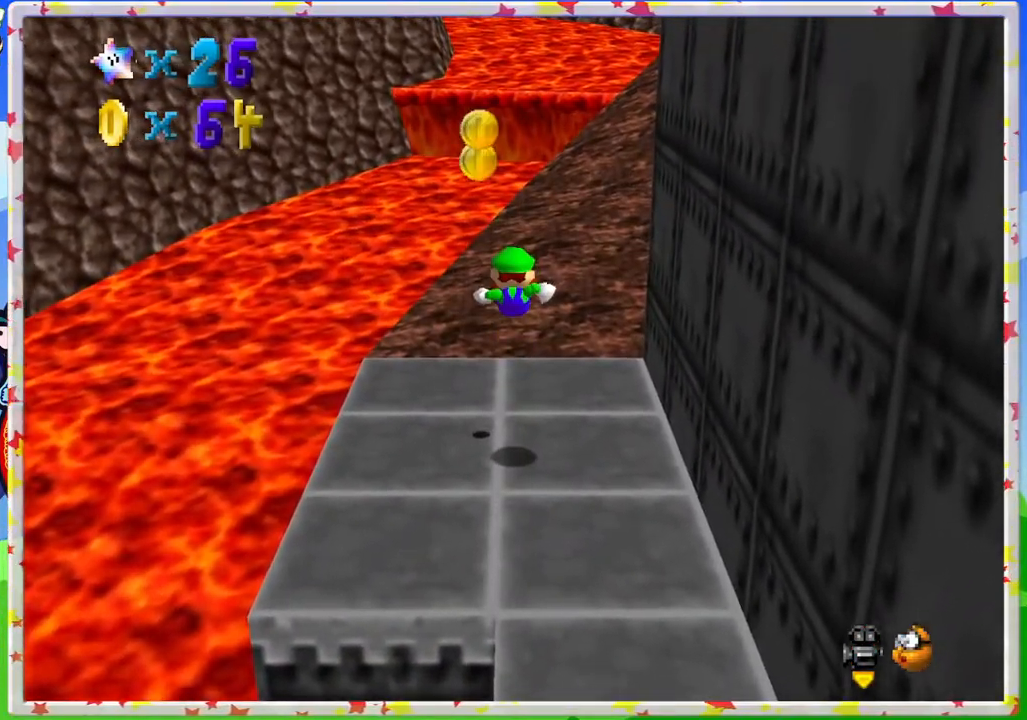
{"buttons": ["C_LEFT"], "left_stick": "up-left", "events": [[50, "left_stick", "up-left"], [500, "C_LEFT", "down"]]}
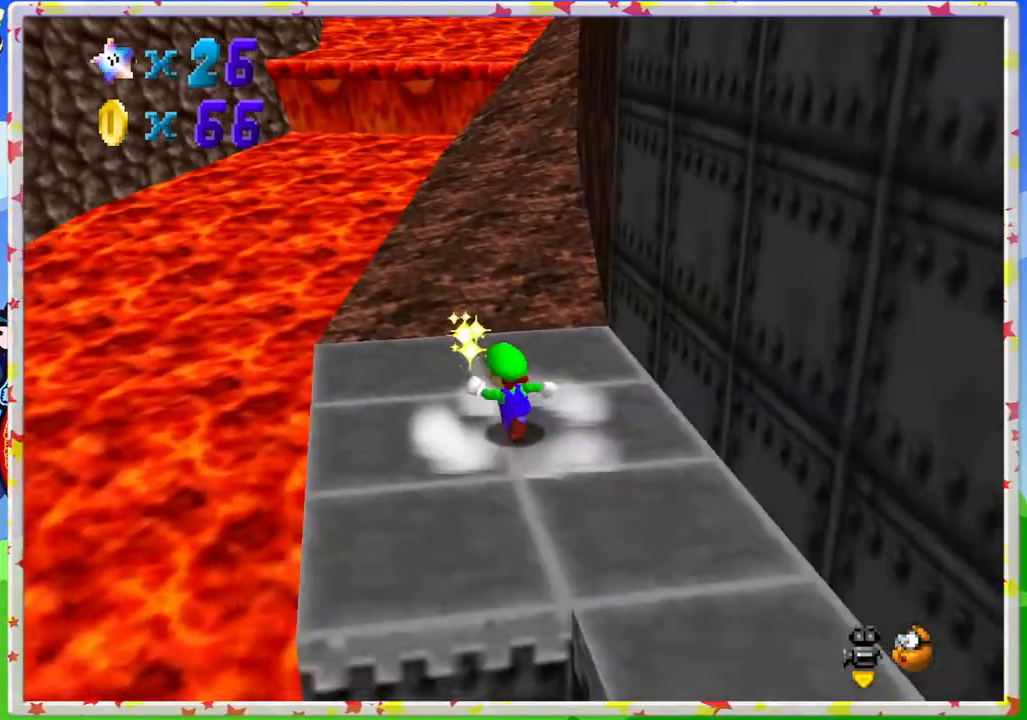
{"buttons": [], "left_stick": "up-left", "events": [[133, "C_LEFT", "up"]]}
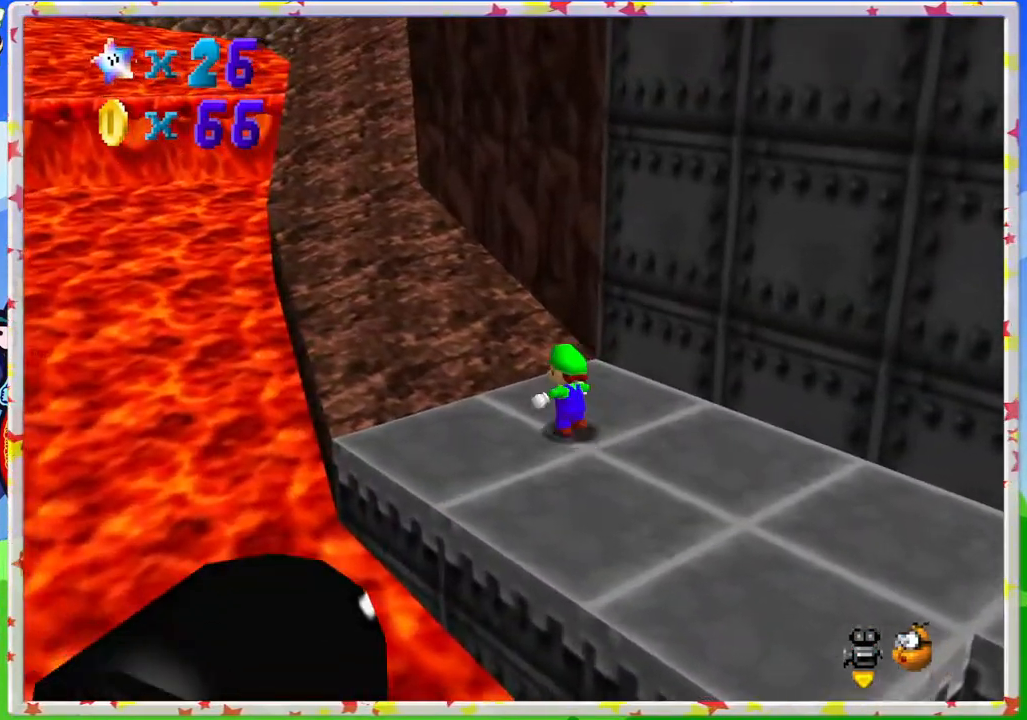
{"buttons": ["Z"], "left_stick": "up-left", "events": [[133, "Z", "down"], [217, "A", "down"], [500, "A", "up"]]}
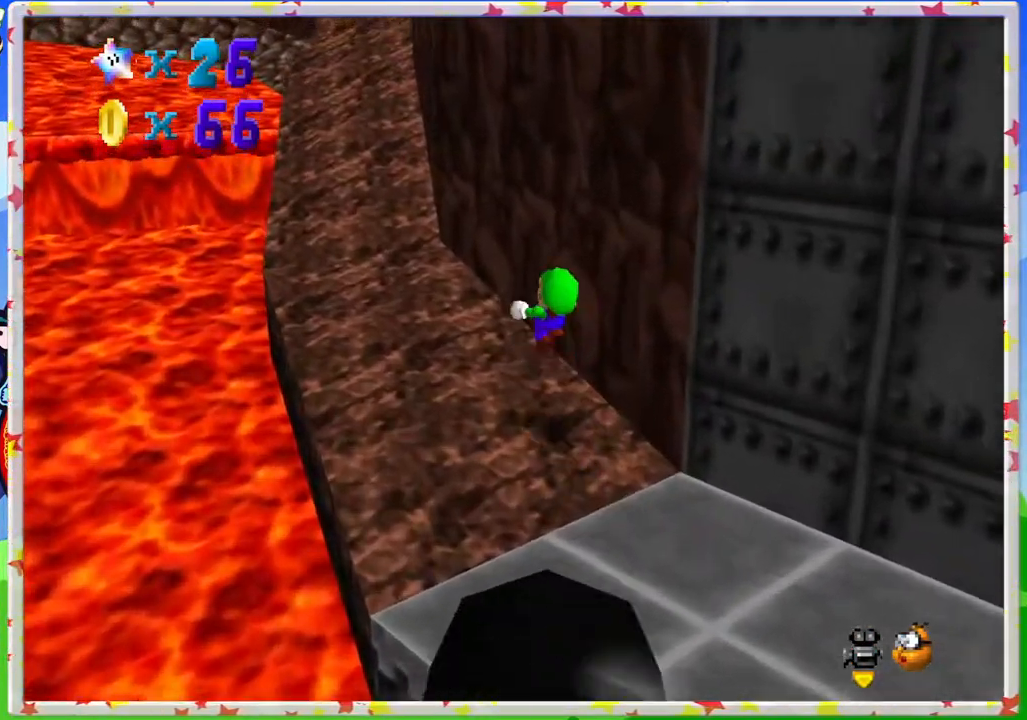
{"buttons": [], "left_stick": "up-left", "events": [[450, "Z", "up"]]}
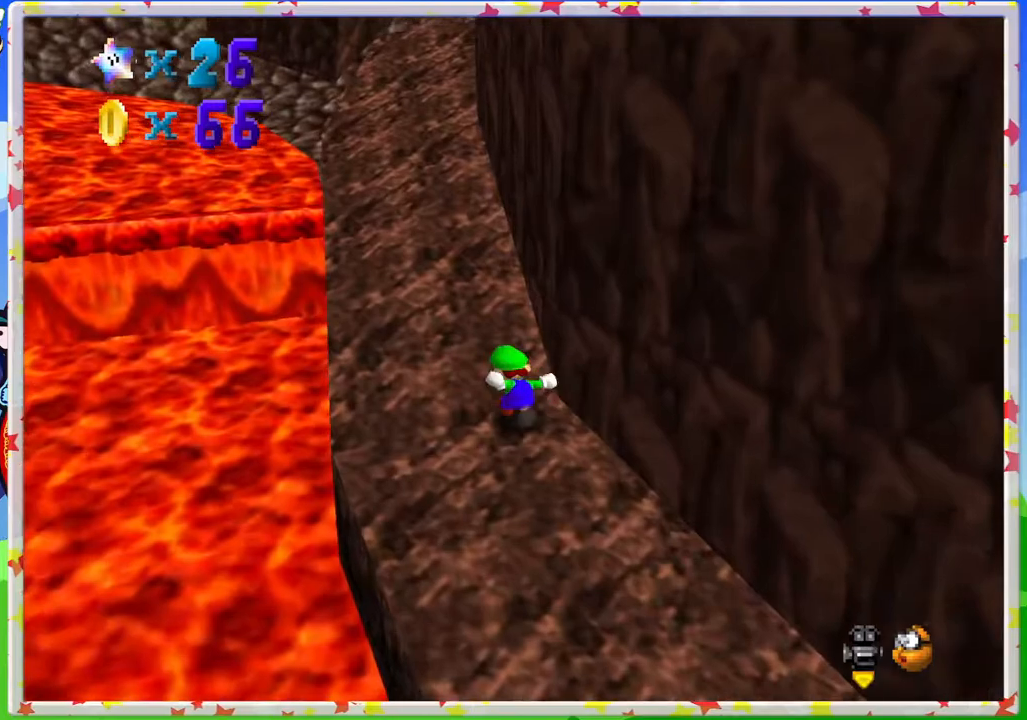
{"buttons": [], "left_stick": "up", "events": [[233, "left_stick", "up"]]}
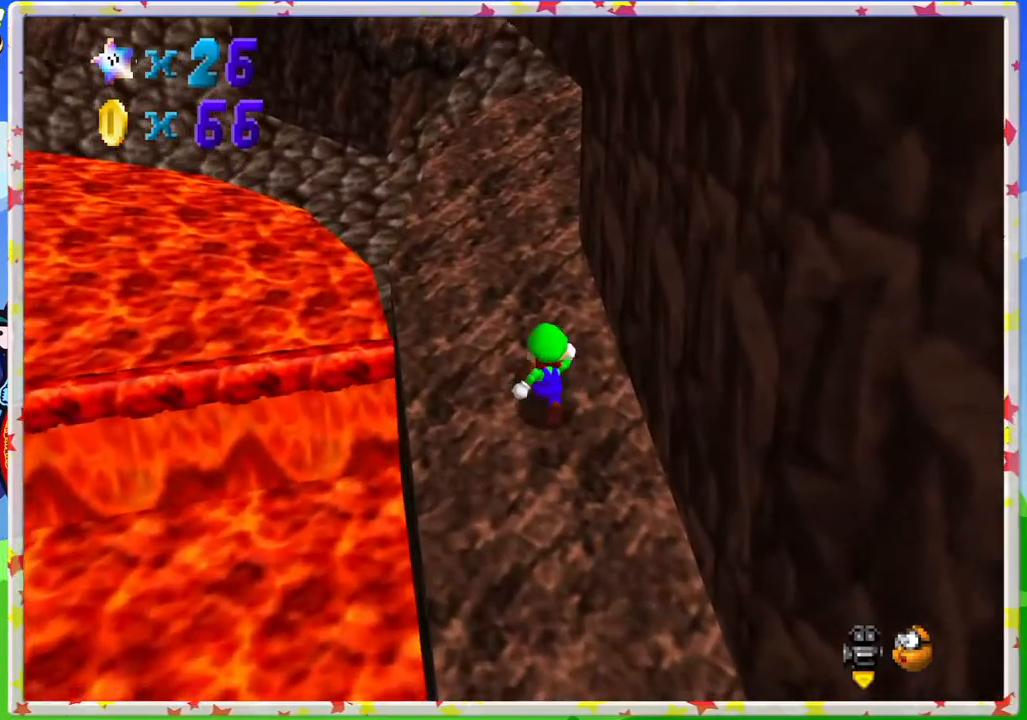
{"buttons": [], "left_stick": "up", "events": [[17, "Z", "down"], [150, "A", "down"], [233, "Z", "up"], [333, "A", "up"]]}
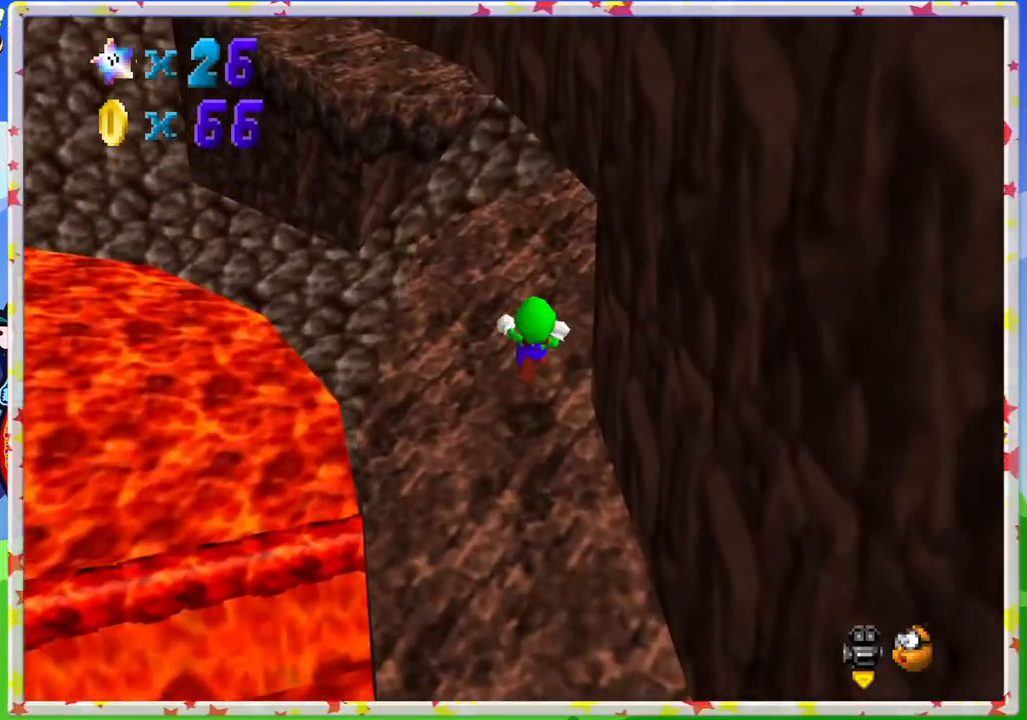
{"buttons": [], "left_stick": "center", "events": [[50, "left_stick", "right"], [167, "left_stick", "down-right"], [283, "C_RIGHT", "down"], [350, "left_stick", "center"], [417, "C_RIGHT", "up"]]}
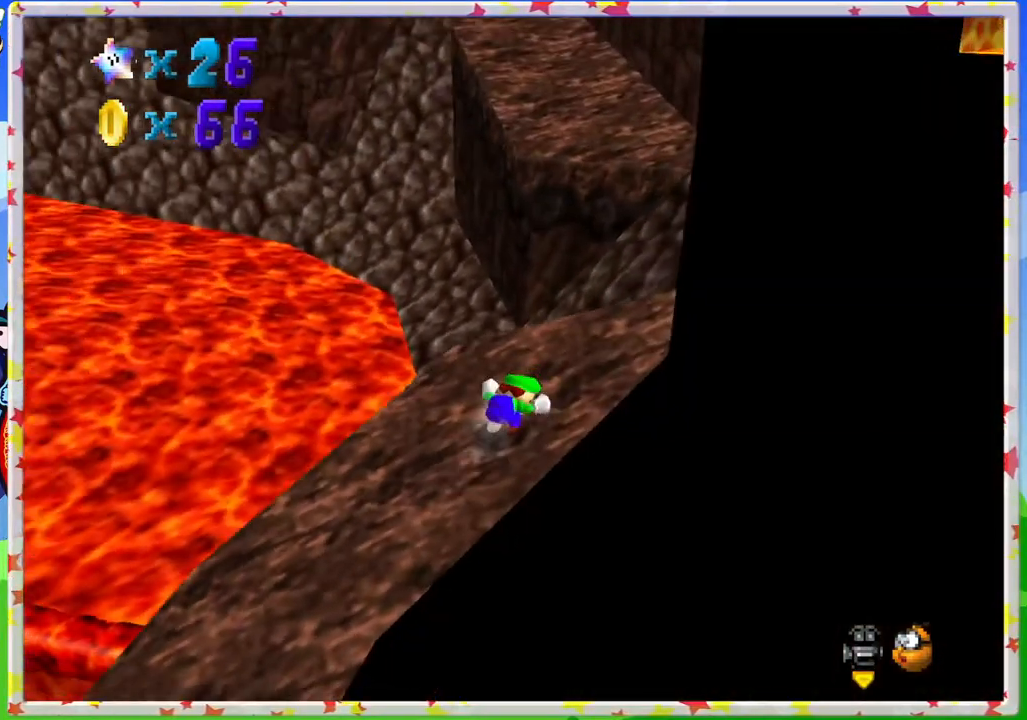
{"buttons": [], "left_stick": "up-right", "events": [[133, "left_stick", "right"], [317, "left_stick", "up-right"]]}
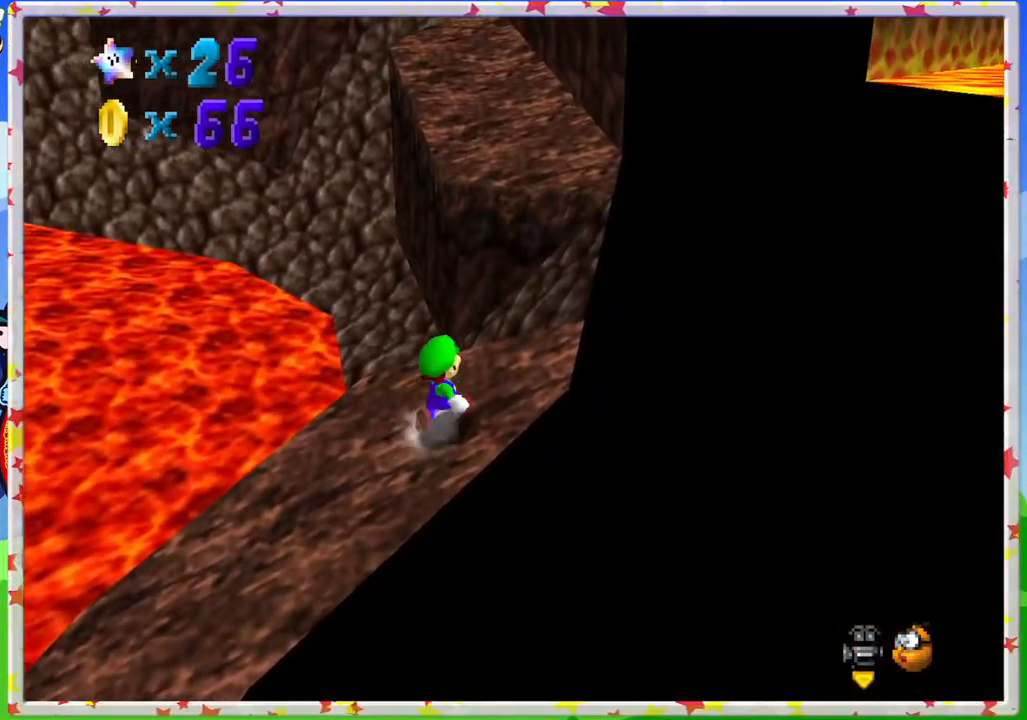
{"buttons": ["A", "Z"], "left_stick": "up", "events": [[217, "left_stick", "up"], [417, "Z", "down"], [467, "A", "down"]]}
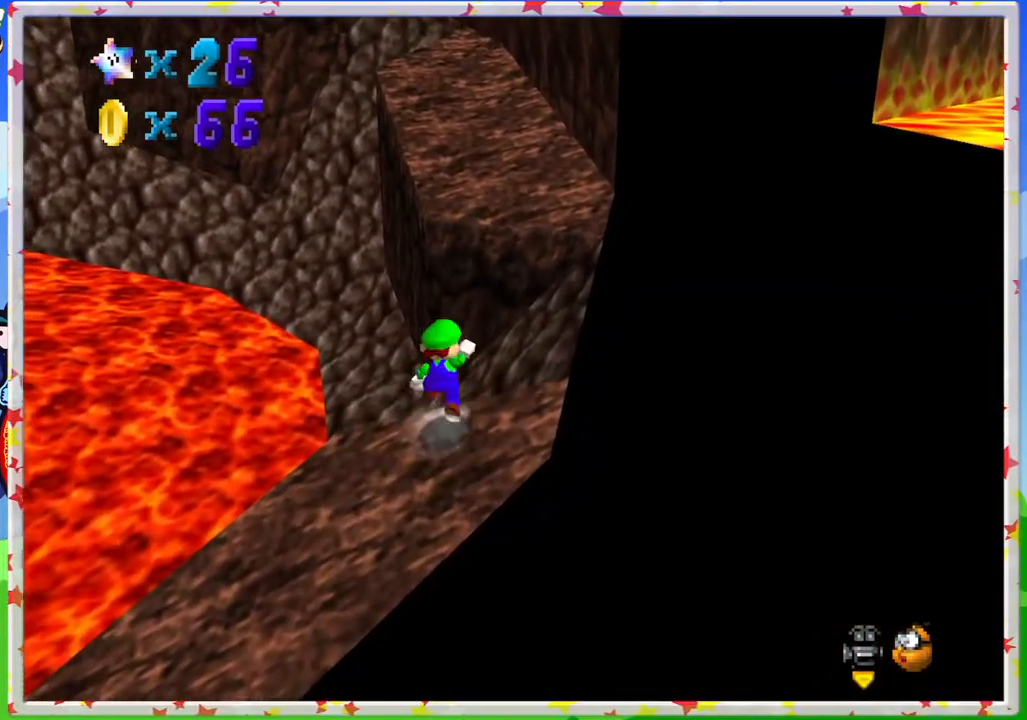
{"buttons": ["A", "Z"], "left_stick": "down", "events": [[183, "left_stick", "right"], [233, "left_stick", "down-right"], [333, "left_stick", "down"]]}
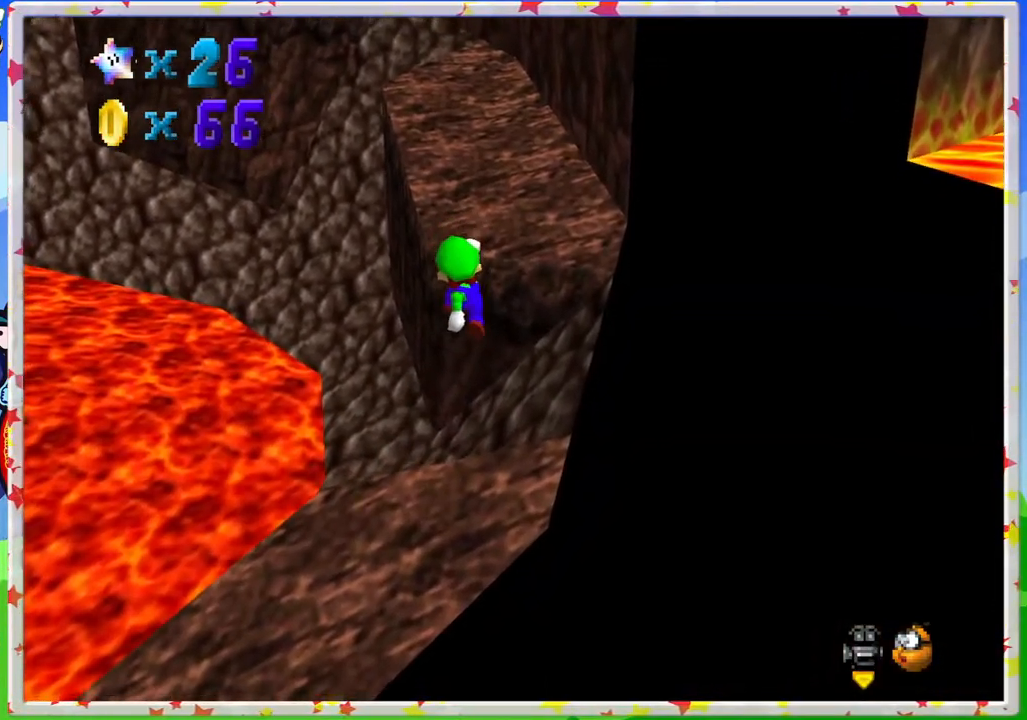
{"buttons": ["A"], "left_stick": "down", "events": [[17, "left_stick", "down-right"], [183, "left_stick", "down"], [250, "A", "up"], [250, "Z", "up"], [300, "A", "down"]]}
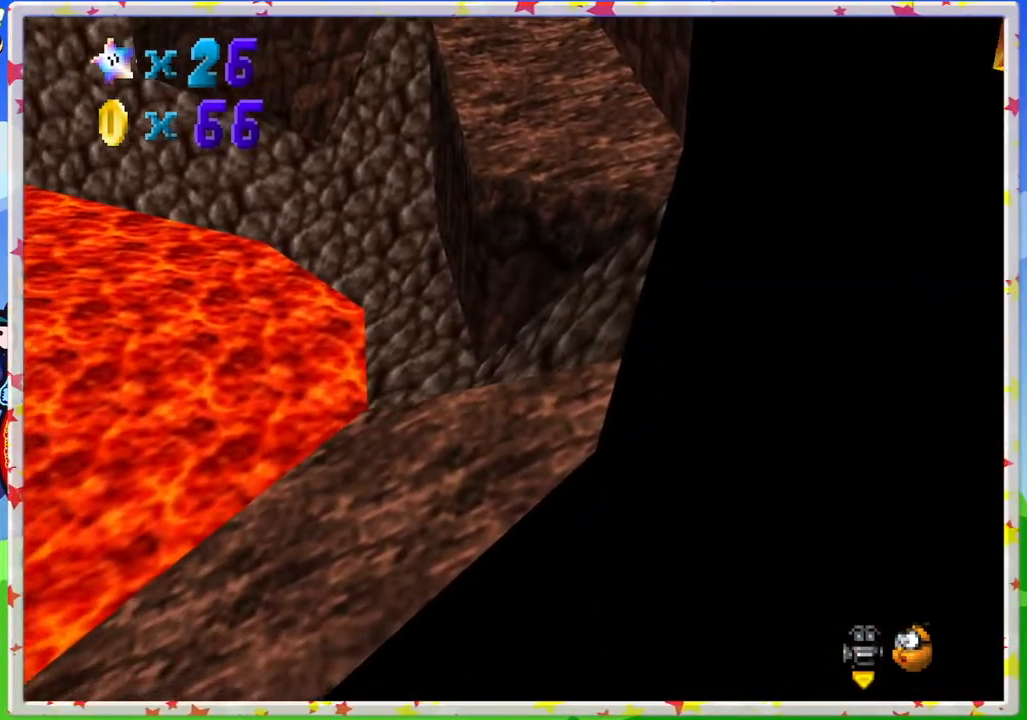
{"buttons": ["A"], "left_stick": "down-right", "events": [[83, "A", "up"], [133, "A", "down"], [167, "left_stick", "down-right"]]}
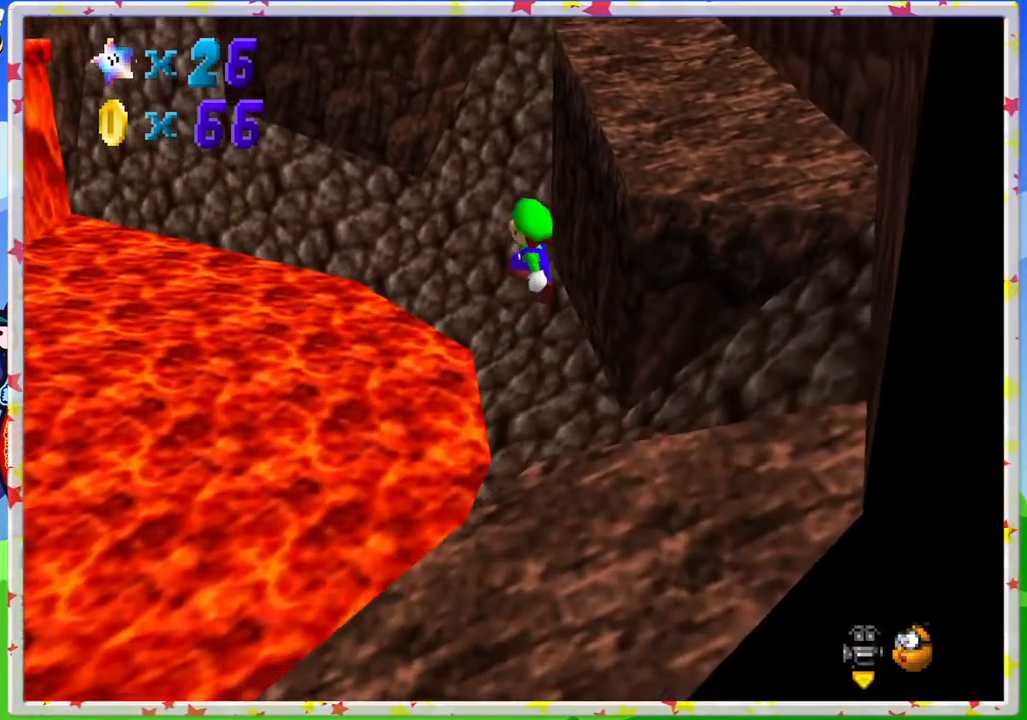
{"buttons": ["A", "B"], "left_stick": "down-right", "events": [[400, "B", "down"]]}